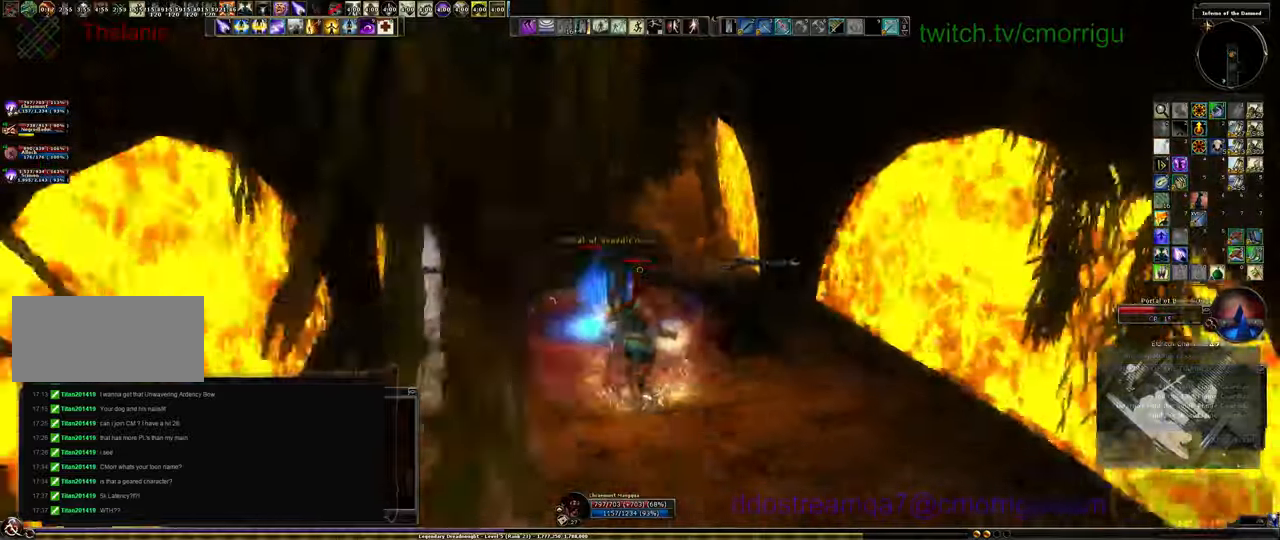
Gameplay with keyboard; each line is a JSON object with the keys held at the frame after it. "events" lists presses ("down") and releases ("up") of ".", "/", "0", "1", "2", "3", "4", "5", "6", "7", "8", "9", "a", "b", "backslash", "c", "caps_lock", "comma", "ctrl_l", "ctrl_r", "d", "e", "equals", "escape", "f", "f1", "f10", "f11", "f12", "f2", "f3", "f4", "f5", "f6", "f7", "f8", "f9", "g", "h", "i", "j", "k", "l", "lbracket", "m", "minus", "n", "o", "p", "q", "quote", "r", "rbracket", "return", "s", "semicolon", "shift_l", "shift_r", "space", "t", "tab", "tilde", "u", "v", "w", "x", "y" and "z" between this image and that frame as [ms after this image, input, new state], when the widget could be followed in between. No other keys are recorded. Mouse input is not recorded. Not read: backspace.
{"keys": ["w"]}
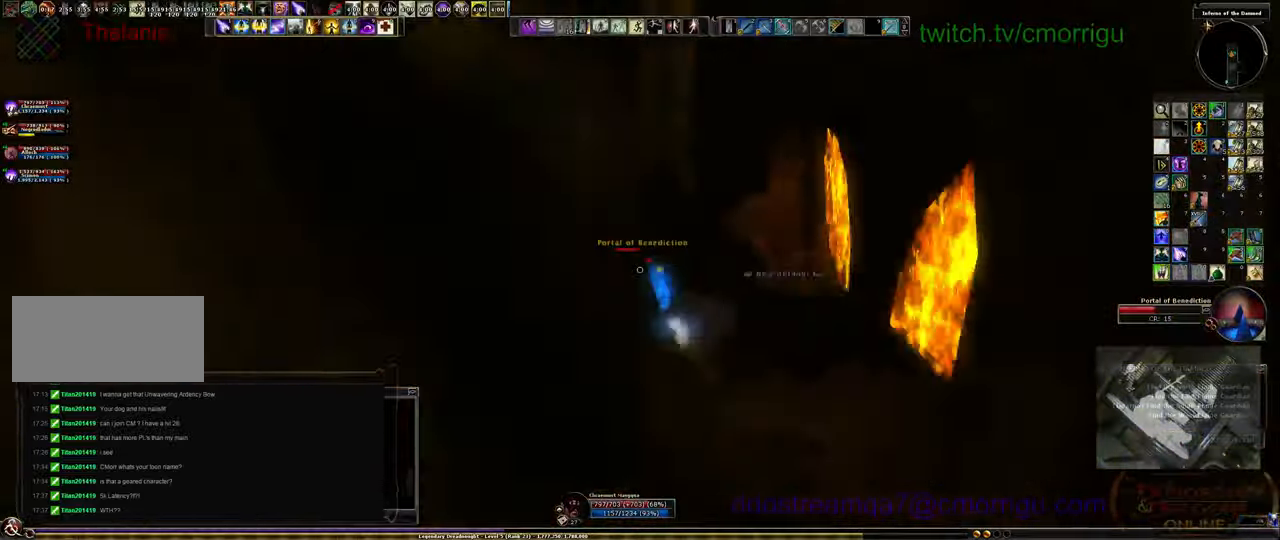
{"keys": ["w"], "events": []}
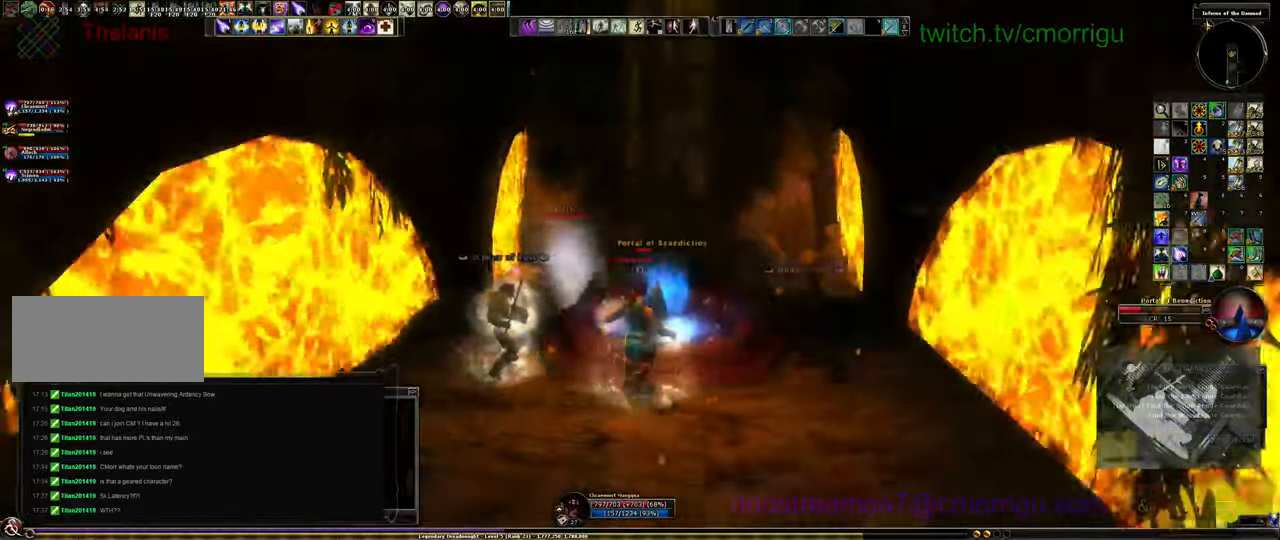
{"keys": ["f11", "w"], "events": [[366, "f11", "down"]]}
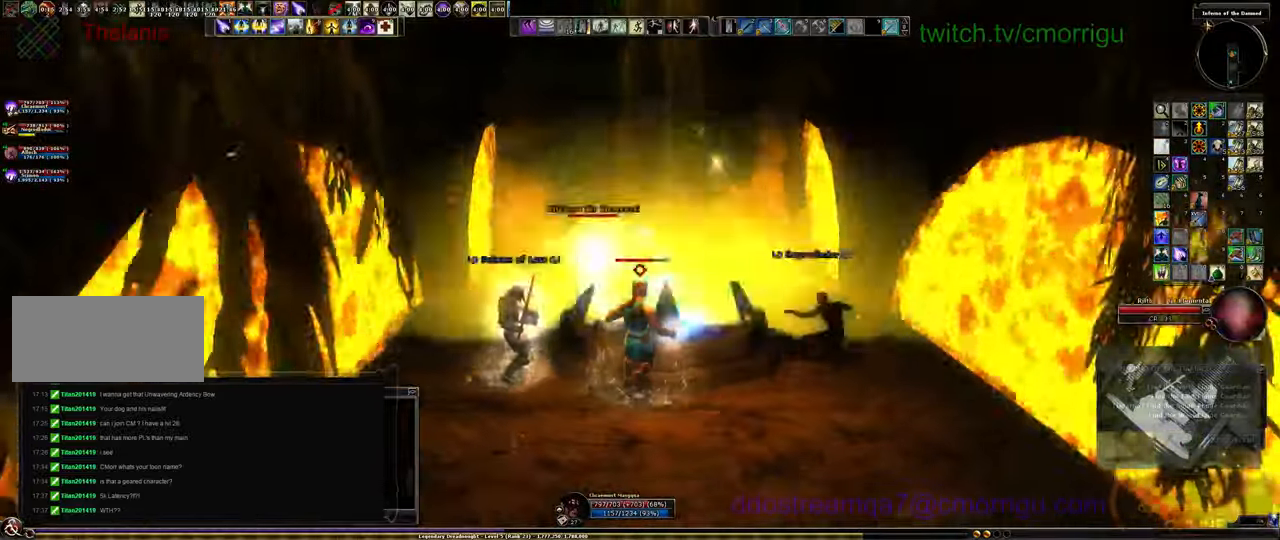
{"keys": ["w"], "events": [[33, "f11", "up"]]}
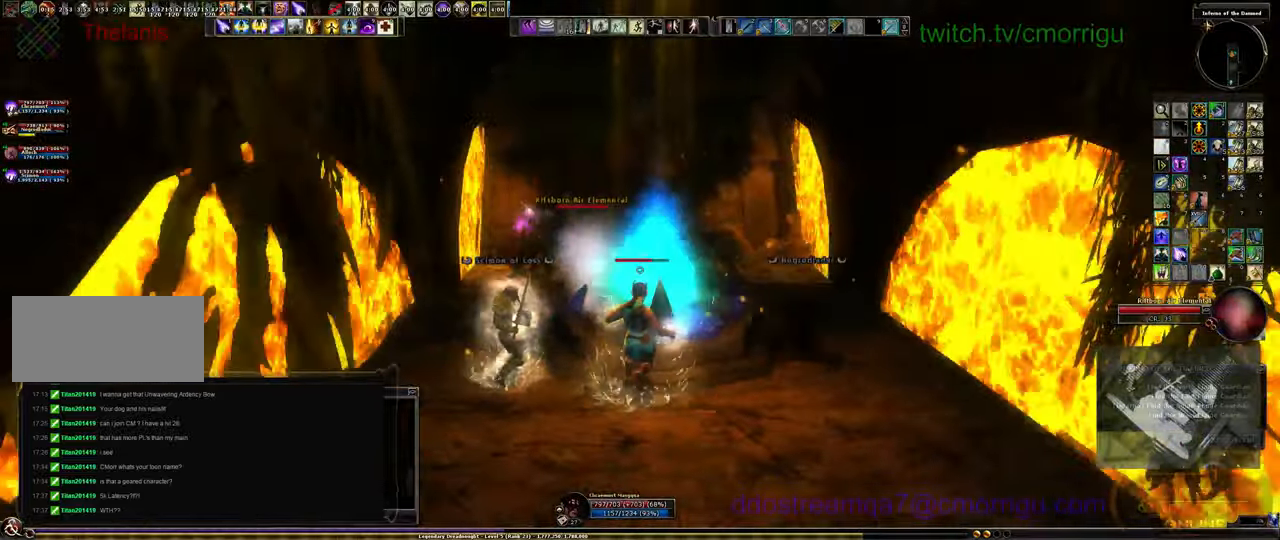
{"keys": ["w"], "events": []}
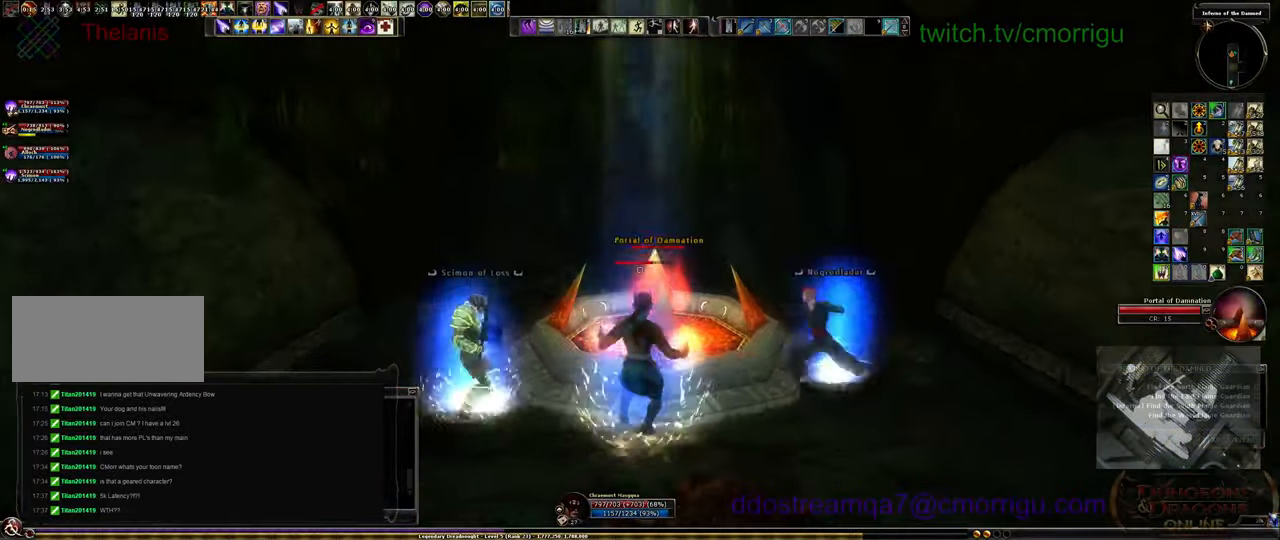
{"keys": [], "events": [[366, "w", "up"]]}
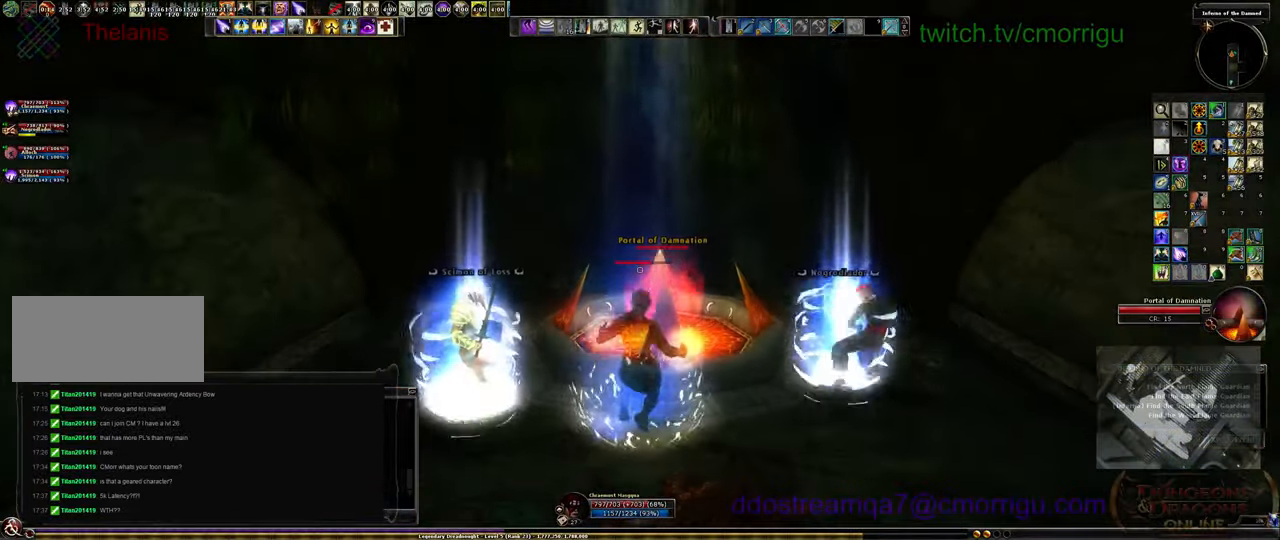
{"keys": ["a", "w"], "events": [[400, "w", "down"], [466, "a", "down"]]}
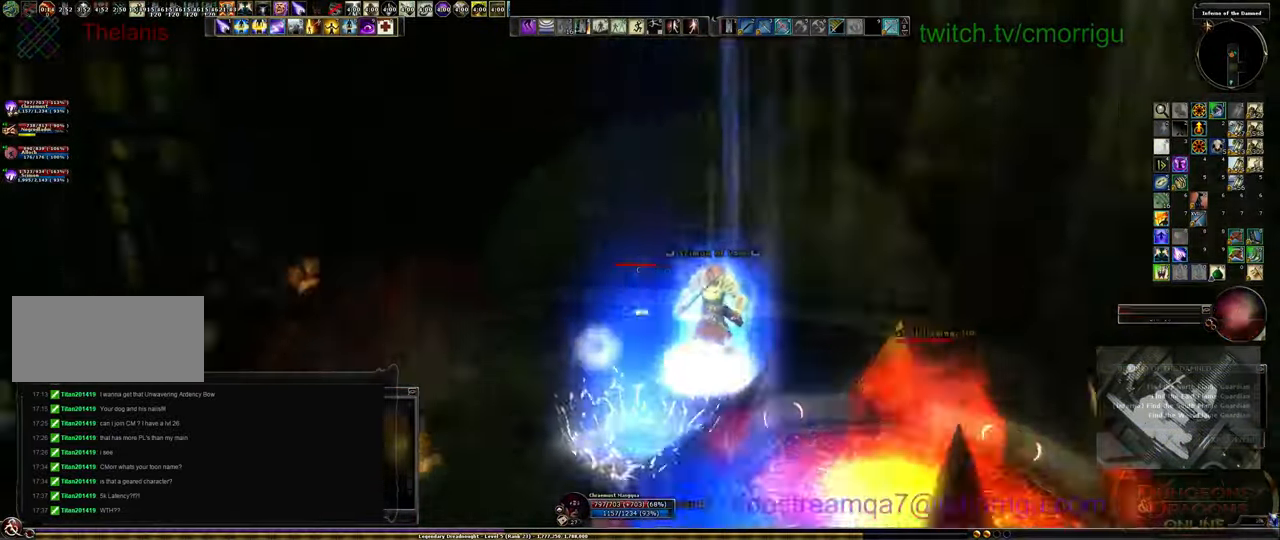
{"keys": ["w"], "events": [[200, "a", "up"]]}
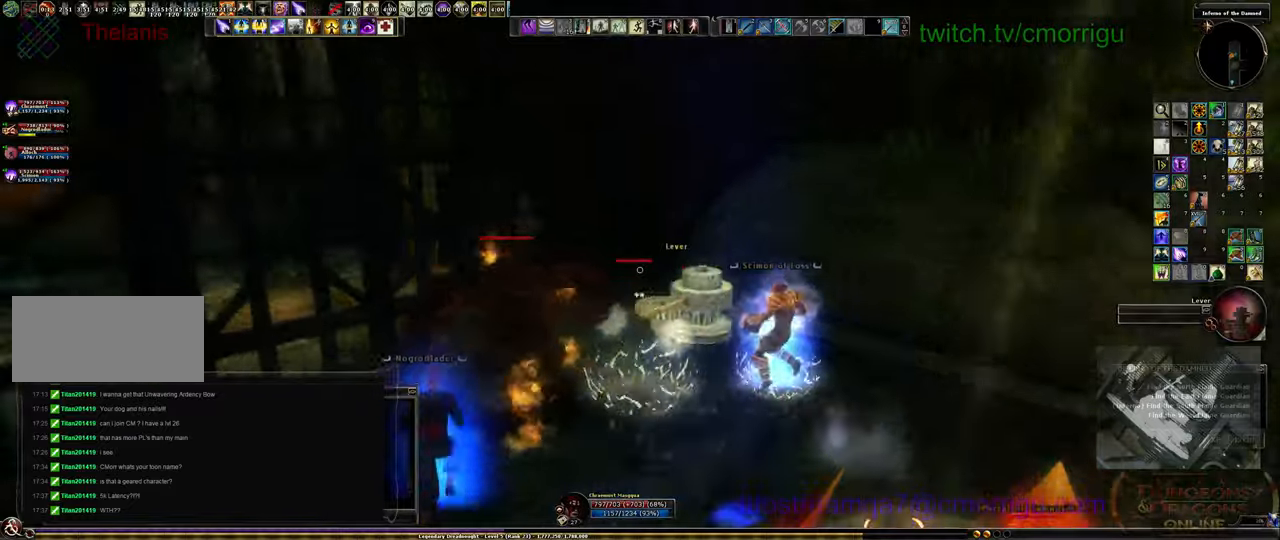
{"keys": [], "events": [[200, "w", "up"]]}
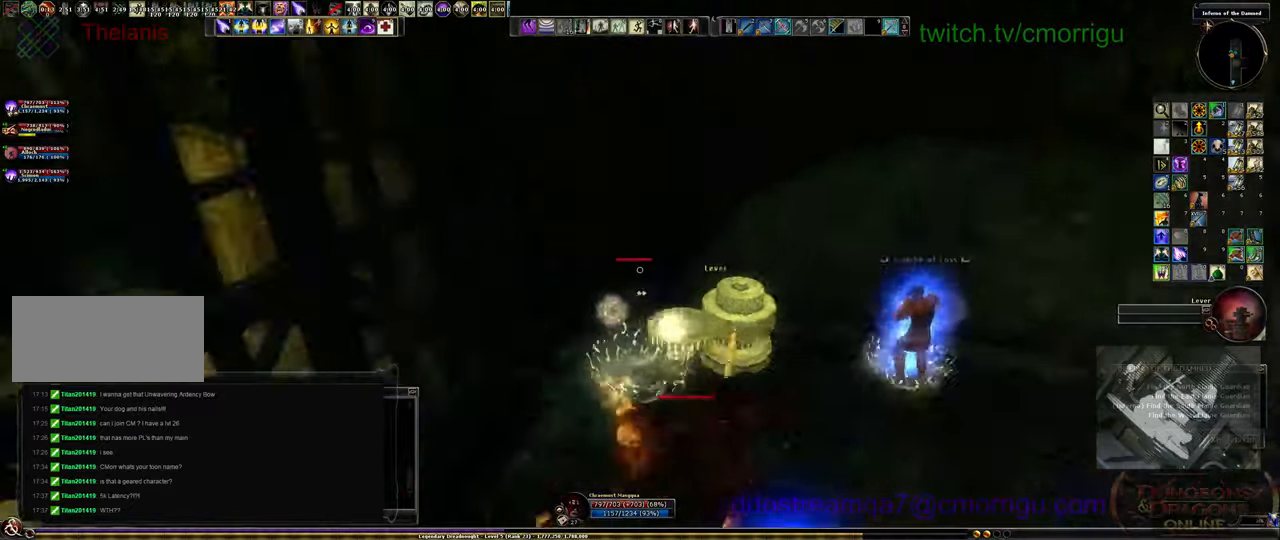
{"keys": [], "events": [[166, "e", "down"], [300, "e", "up"]]}
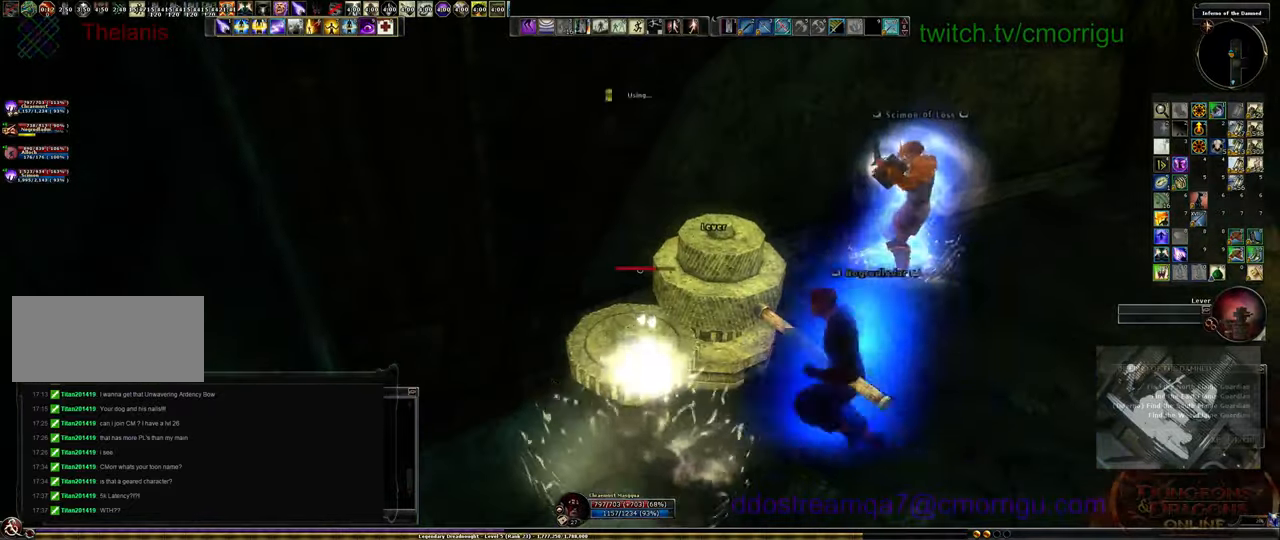
{"keys": ["a"], "events": [[433, "a", "down"]]}
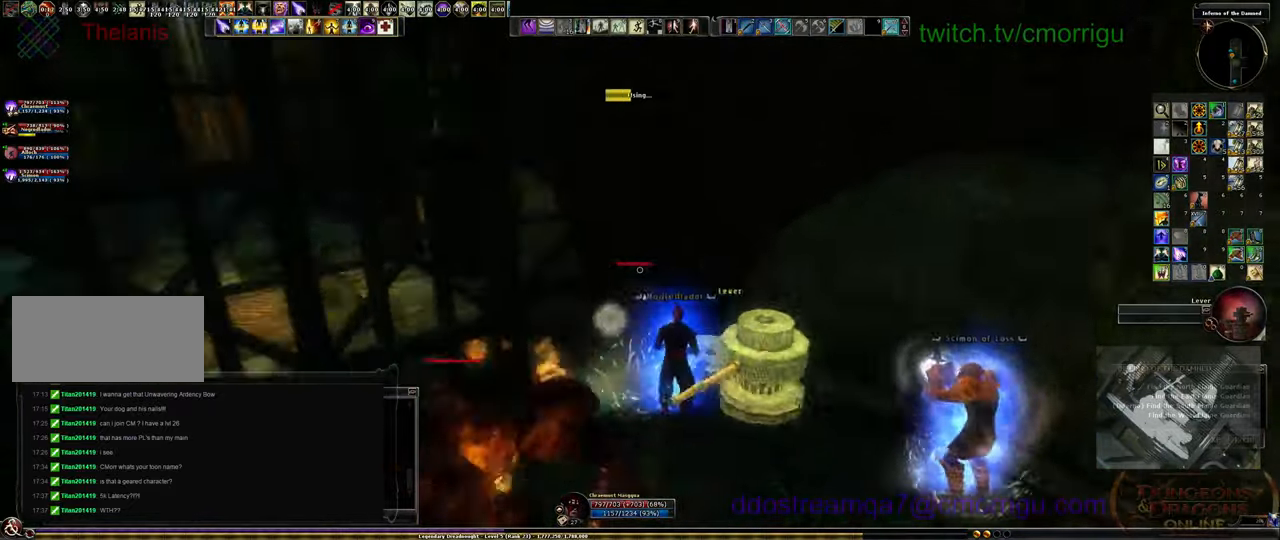
{"keys": [], "events": [[466, "a", "up"]]}
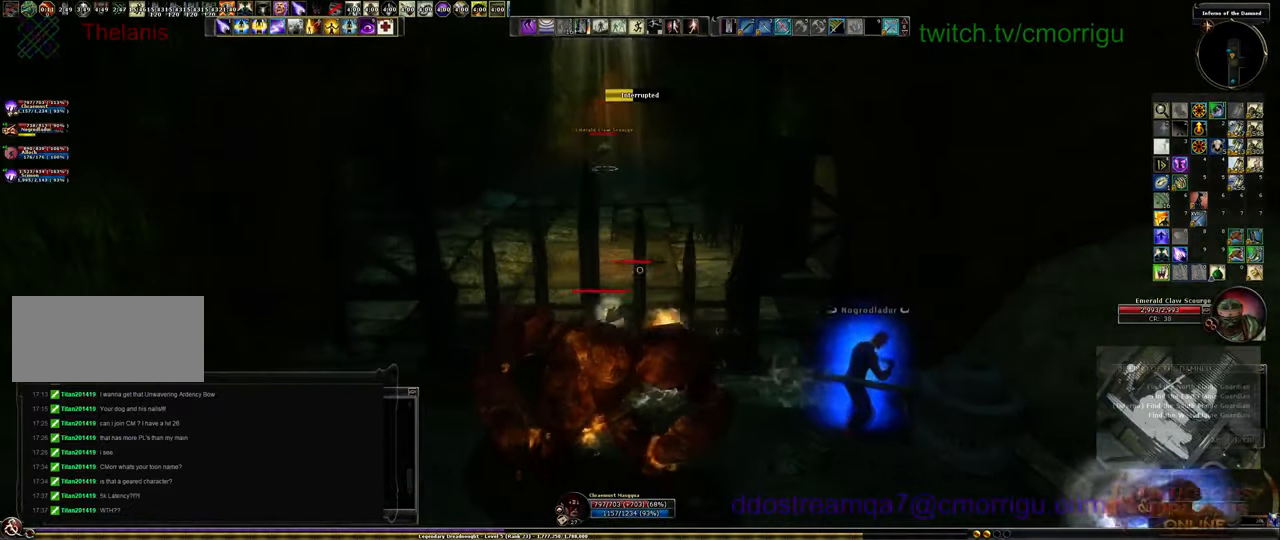
{"keys": [], "events": []}
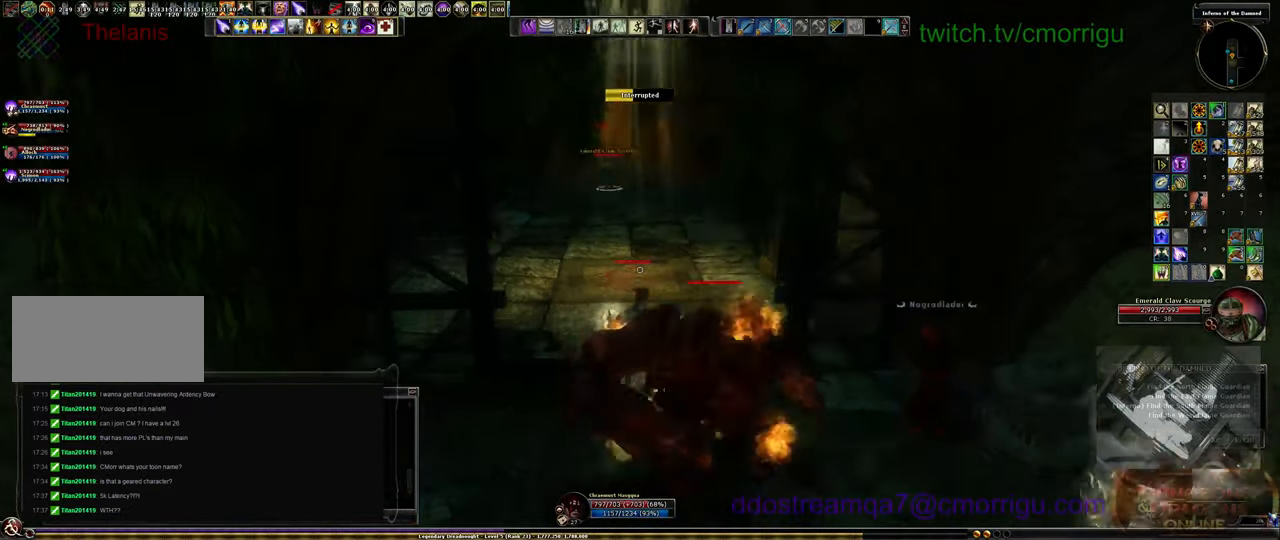
{"keys": ["w"], "events": [[33, "w", "down"]]}
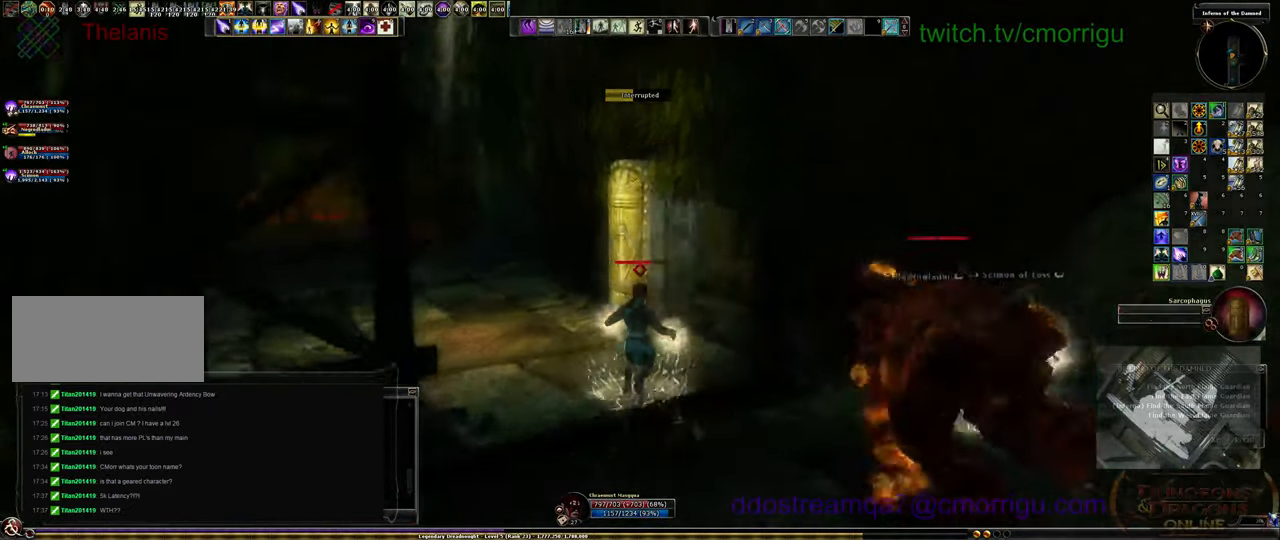
{"keys": [], "events": [[500, "w", "up"]]}
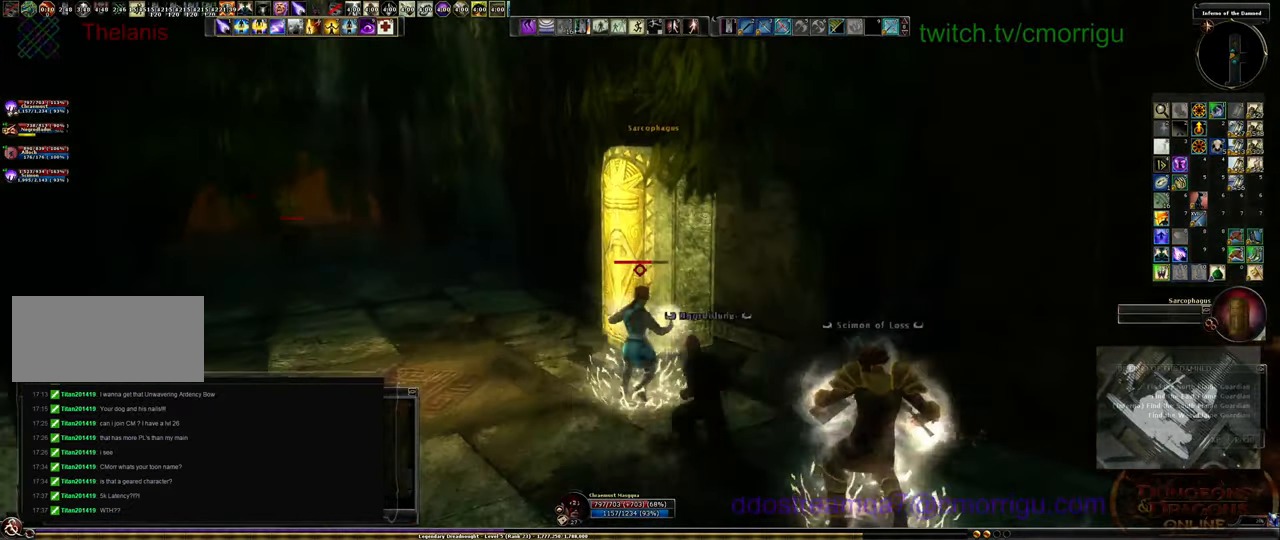
{"keys": ["w"], "events": [[433, "w", "down"]]}
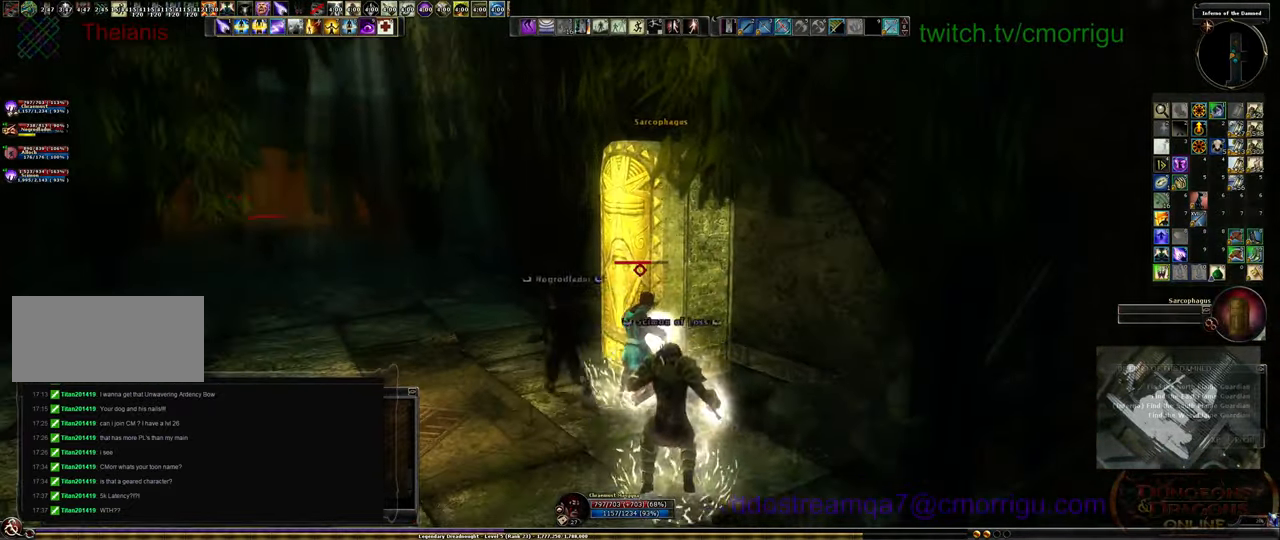
{"keys": ["w"], "events": []}
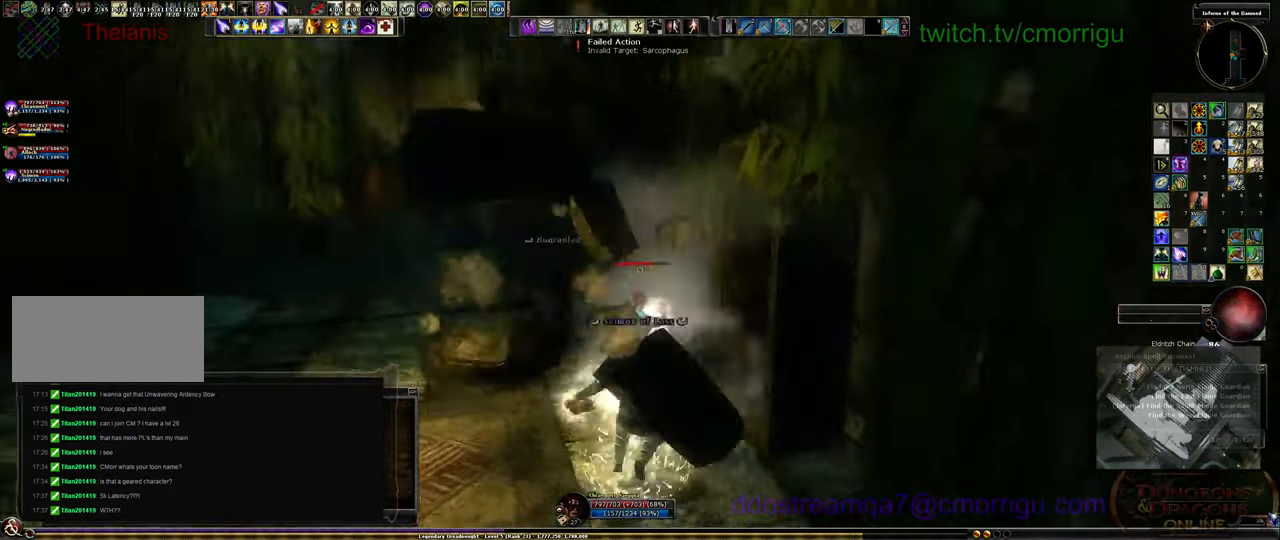
{"keys": ["a", "w"], "events": [[200, "a", "down"]]}
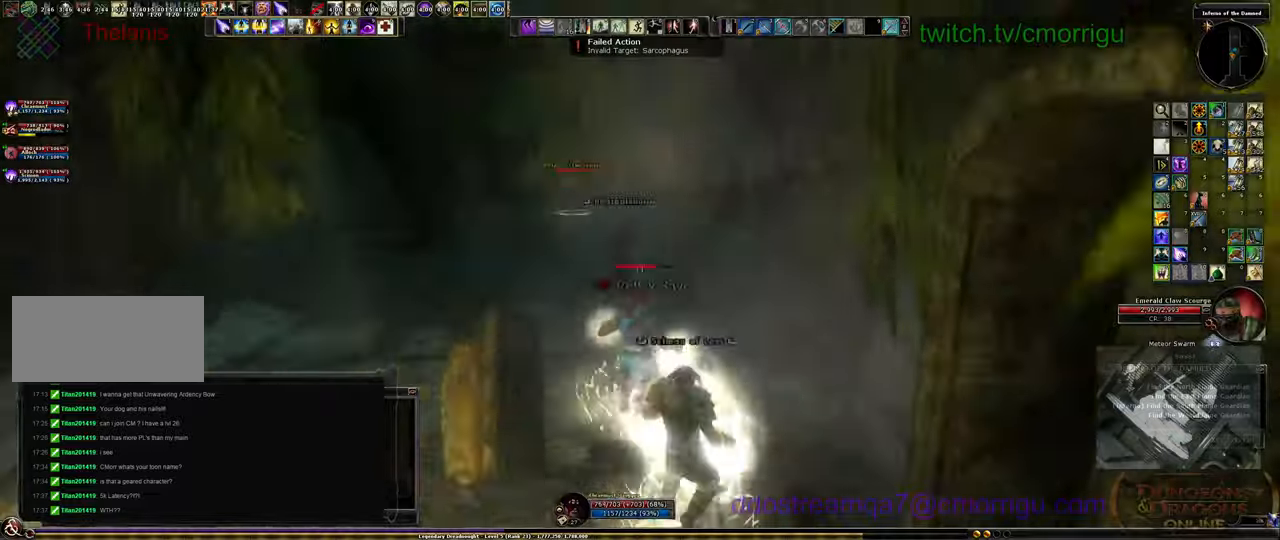
{"keys": ["w"], "events": [[167, "a", "up"]]}
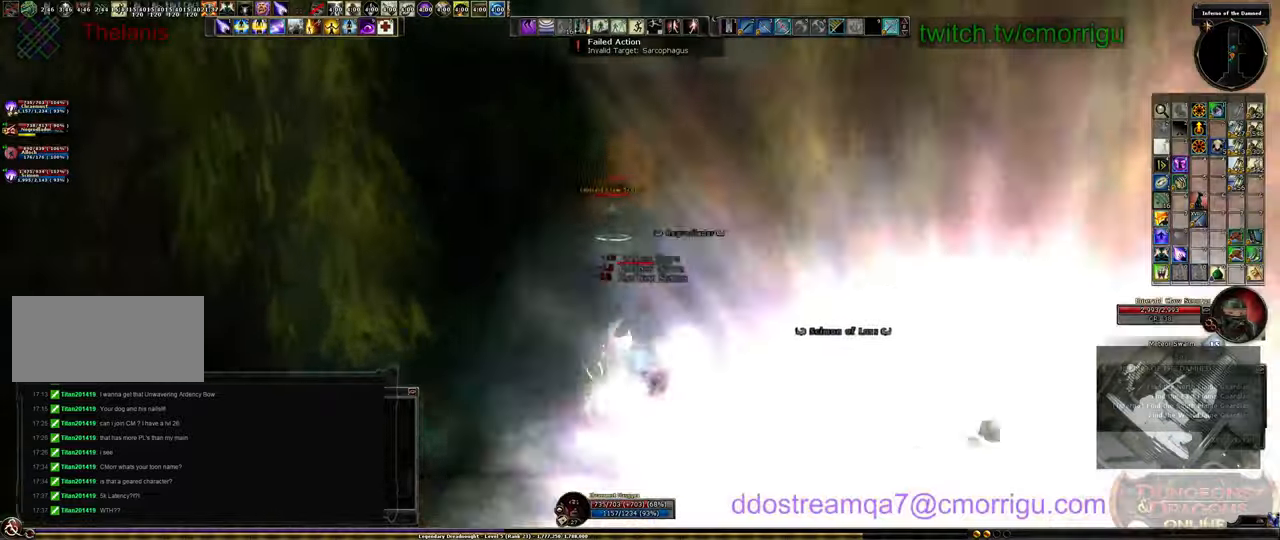
{"keys": ["w"], "events": []}
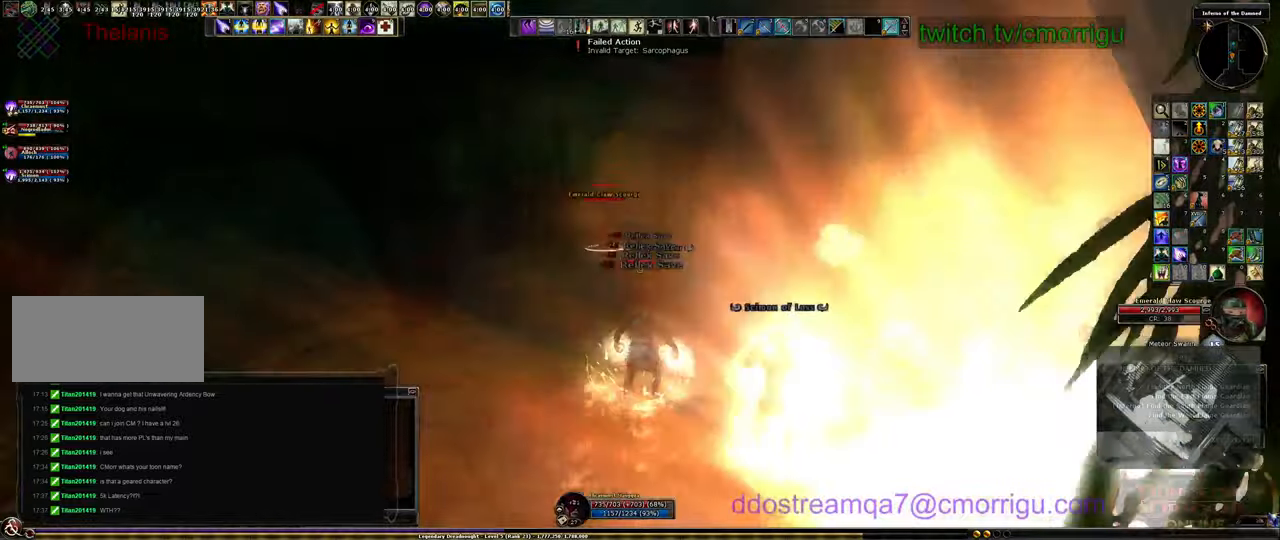
{"keys": ["w"], "events": []}
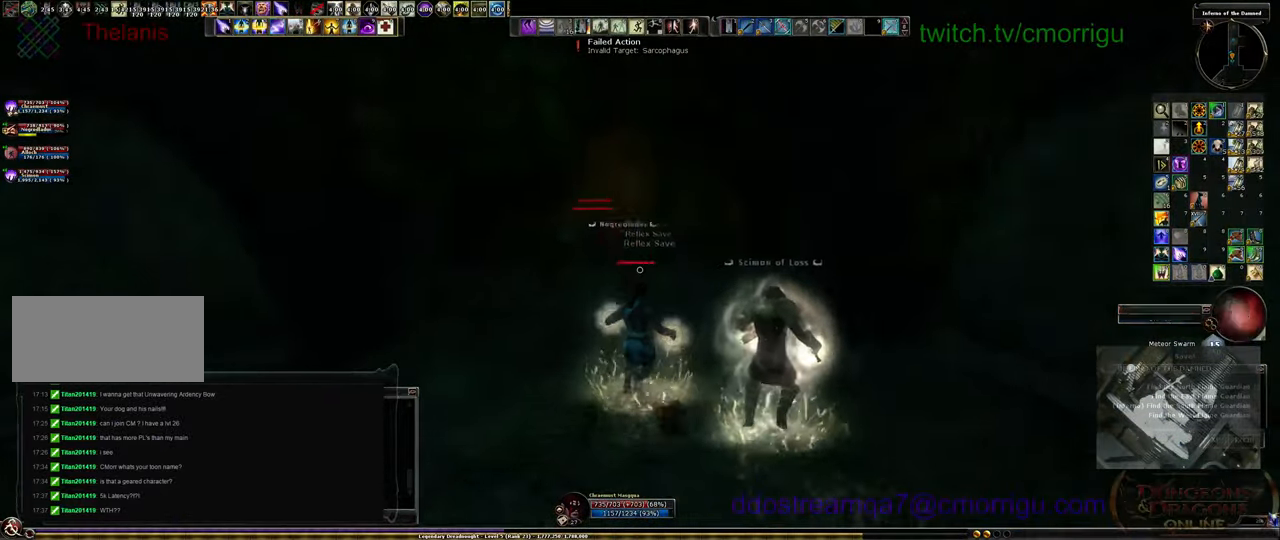
{"keys": ["w"], "events": []}
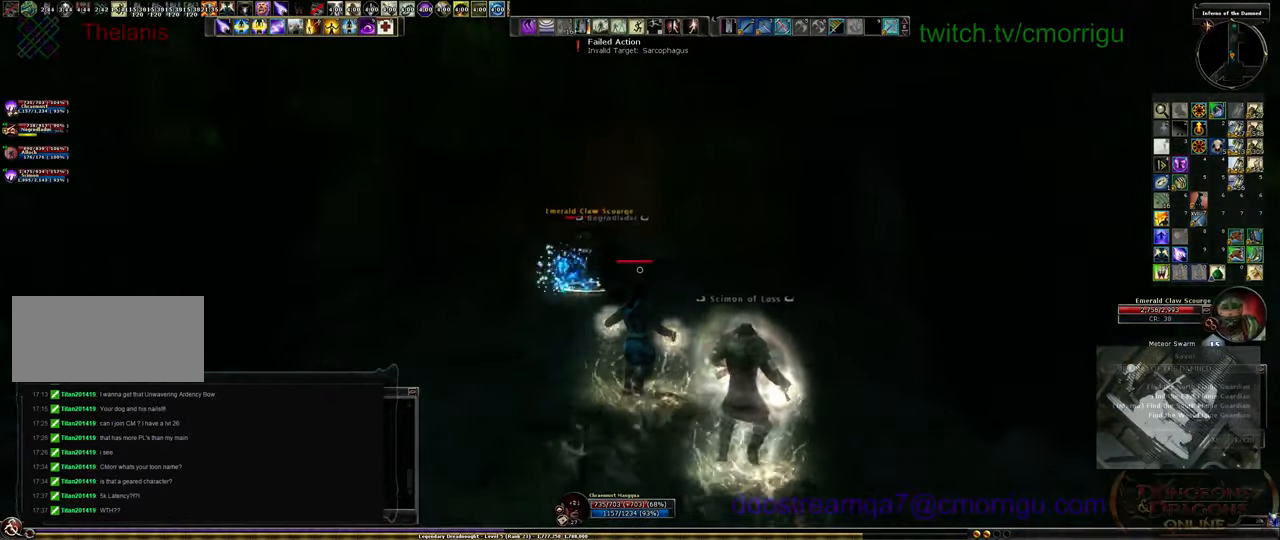
{"keys": ["3", "w"], "events": [[267, "3", "down"], [400, "3", "up"], [467, "3", "down"]]}
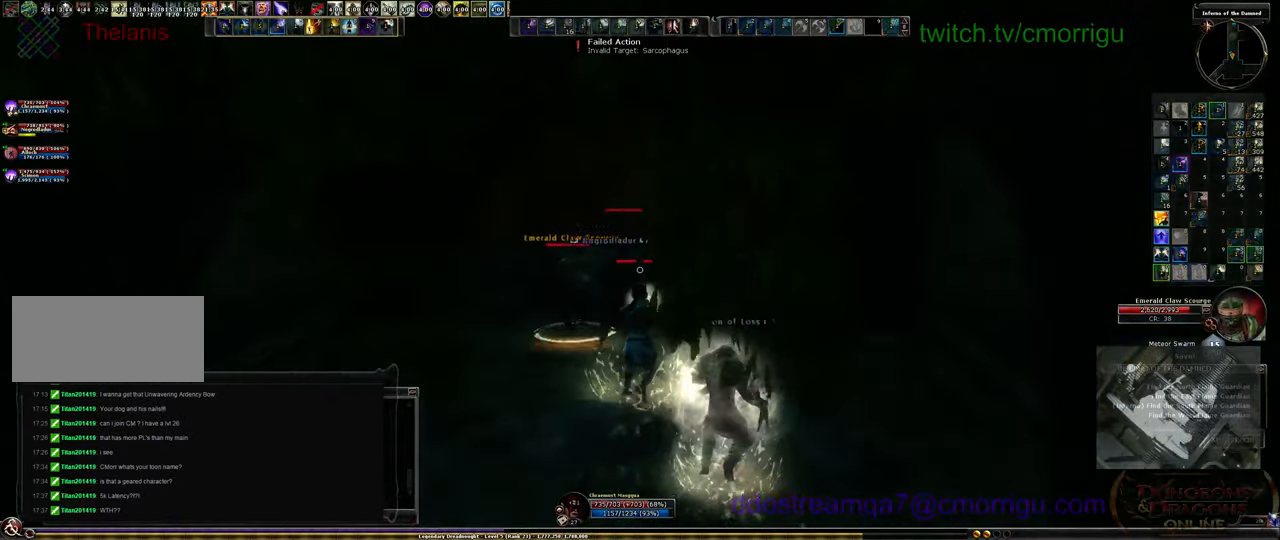
{"keys": ["w"], "events": [[100, "3", "up"]]}
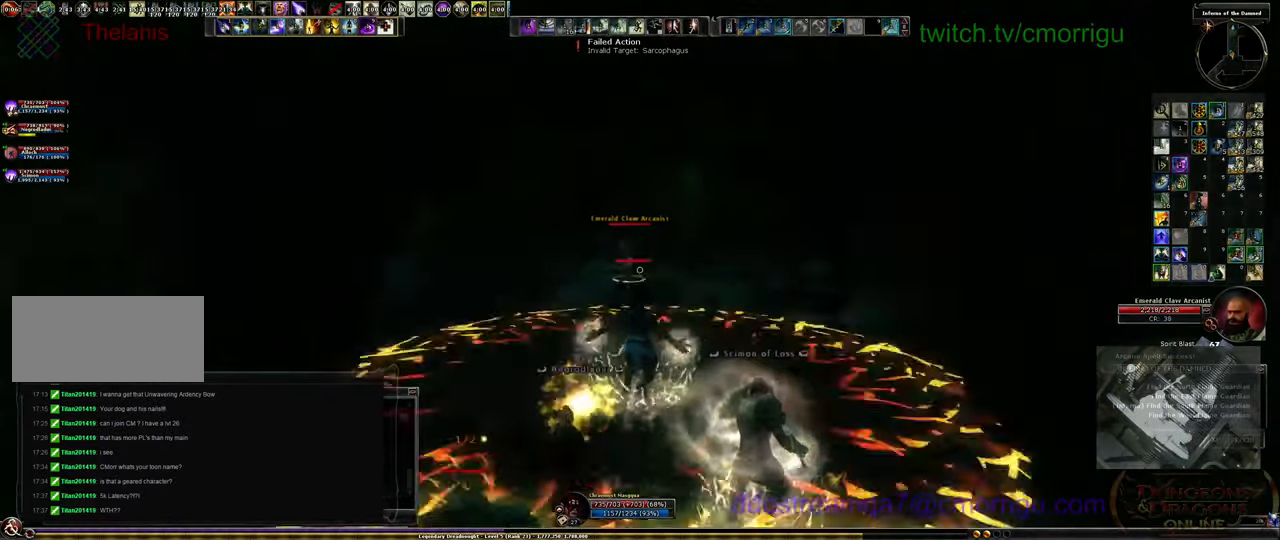
{"keys": ["2", "w"], "events": [[334, "2", "down"], [434, "2", "up"], [500, "2", "down"]]}
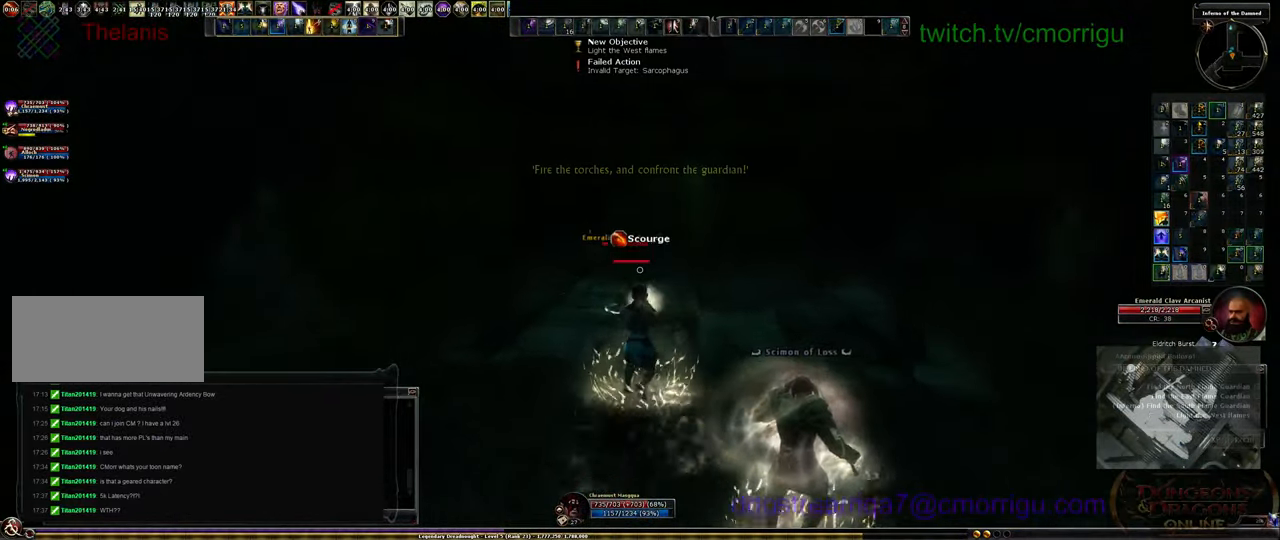
{"keys": ["w"], "events": [[100, "2", "up"], [234, "2", "down"], [434, "2", "up"]]}